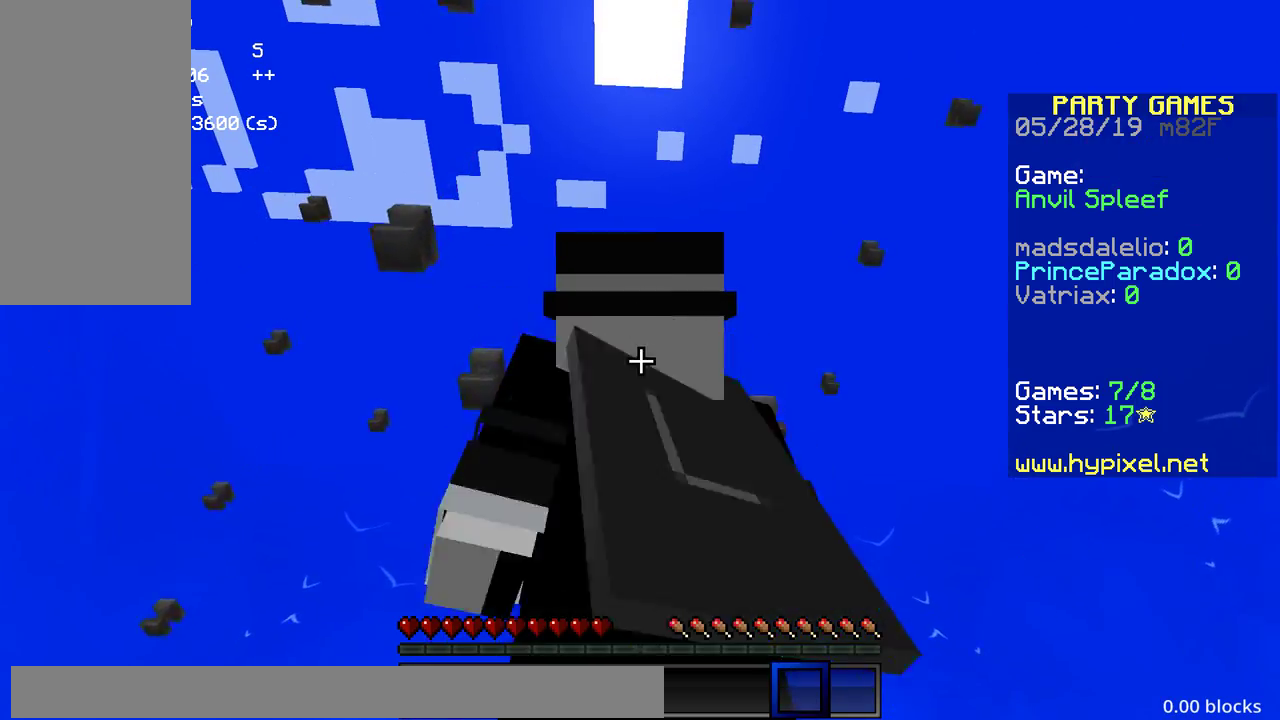
Gameplay with keyboard and mouse; each line is a JSON object with the keys and mouse buttons held at the frame after it. "events" lists presses ("down") and releases ("up") of "a", "d", "s", "space", "w", "mouse_left" and "mouse_right" between this image and that frame as [ms after this image, input, new state], when the widget could be followed in between. "mouse_left", "mouse_right" = the "left", "right" buttons of the "mouse" list. No other keys are recorded. Fast repeated clicks can show as one long hold. Mouse movement is not recorded.
{"keys": ["a"], "mouse": [], "events": [[433, "a", "down"], [450, "d", "up"]]}
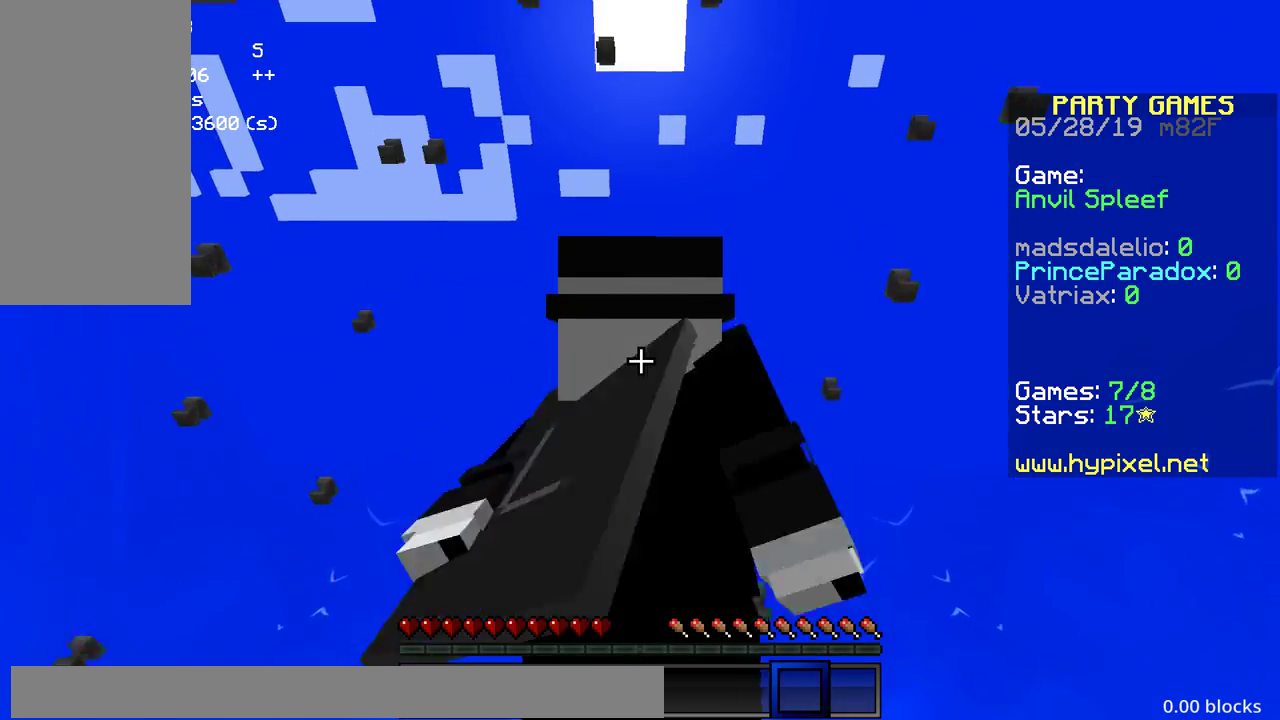
{"keys": ["a"], "mouse": [], "events": []}
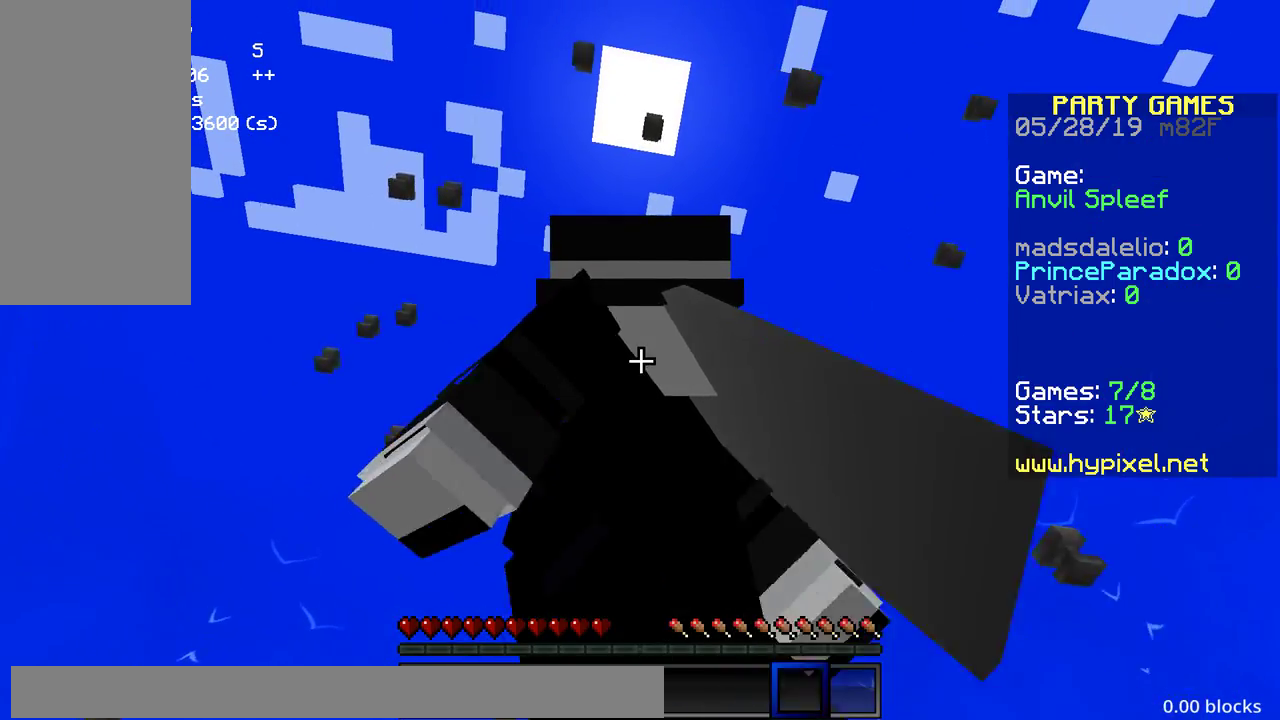
{"keys": ["d"], "mouse": [], "events": [[33, "d", "down"], [50, "a", "up"]]}
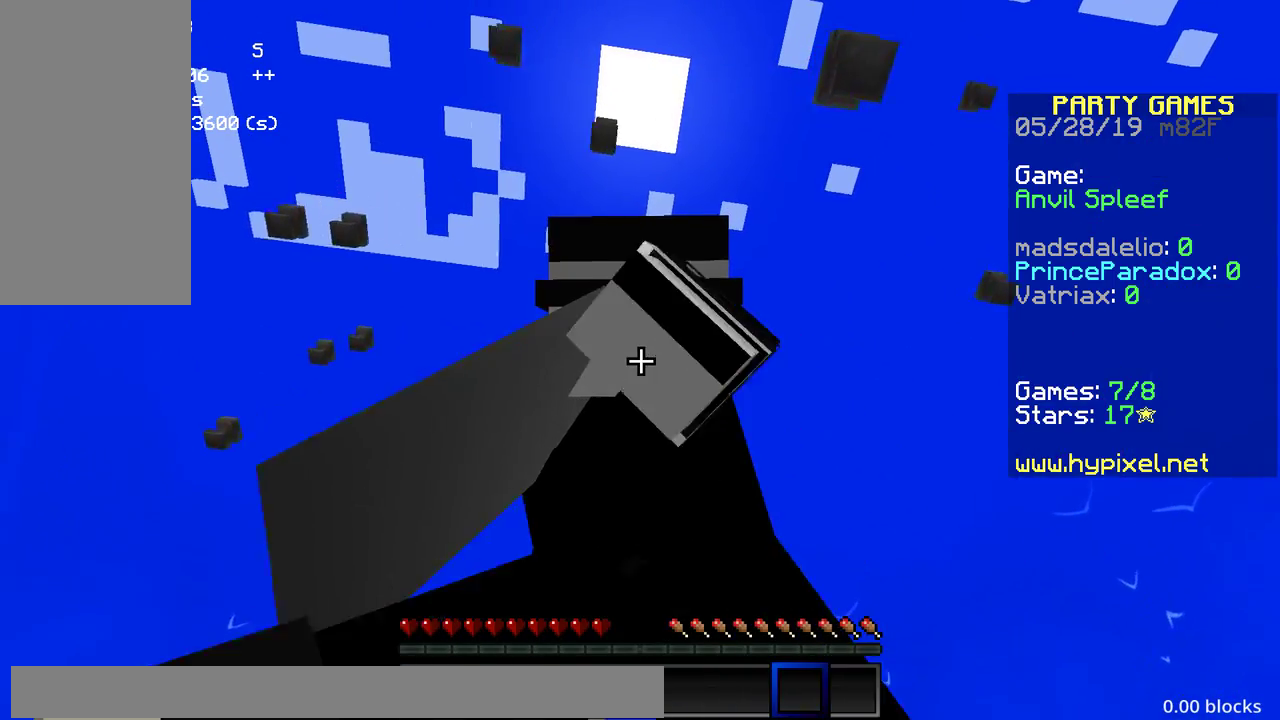
{"keys": ["d"], "mouse": [], "events": [[50, "d", "up"], [233, "w", "down"], [433, "d", "down"], [500, "w", "up"]]}
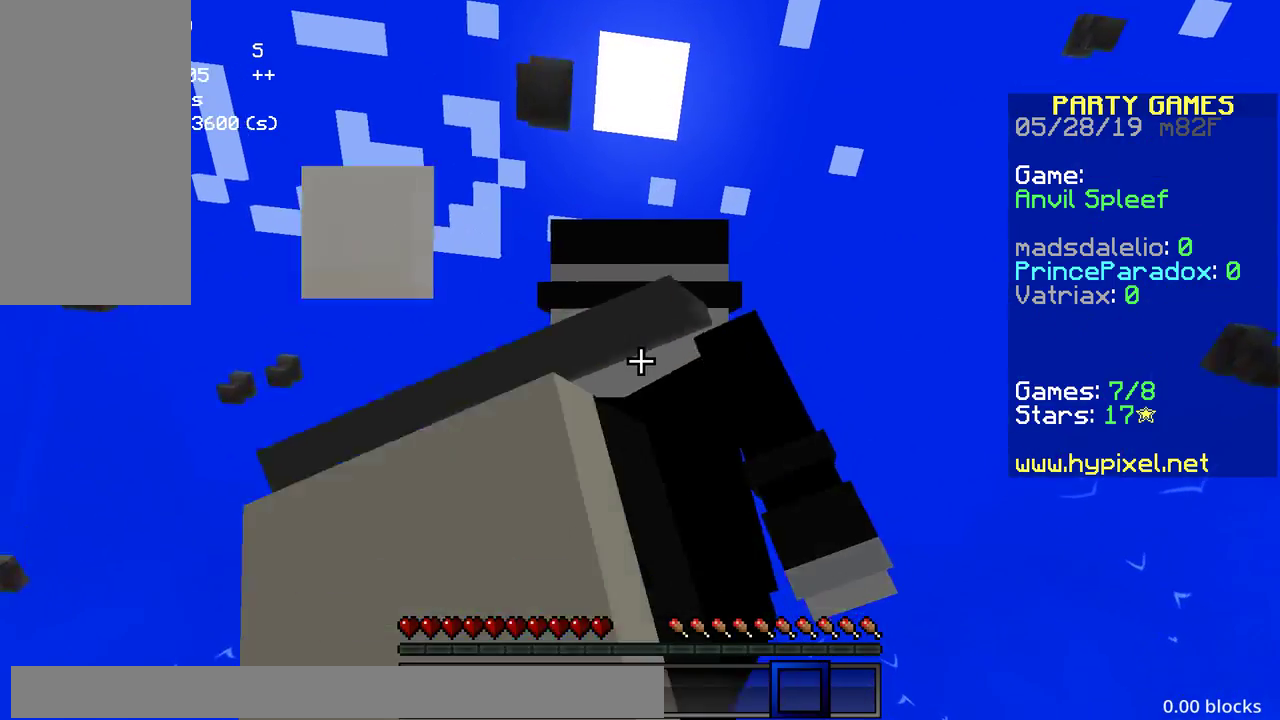
{"keys": ["d", "s"], "mouse": [], "events": [[233, "s", "down"]]}
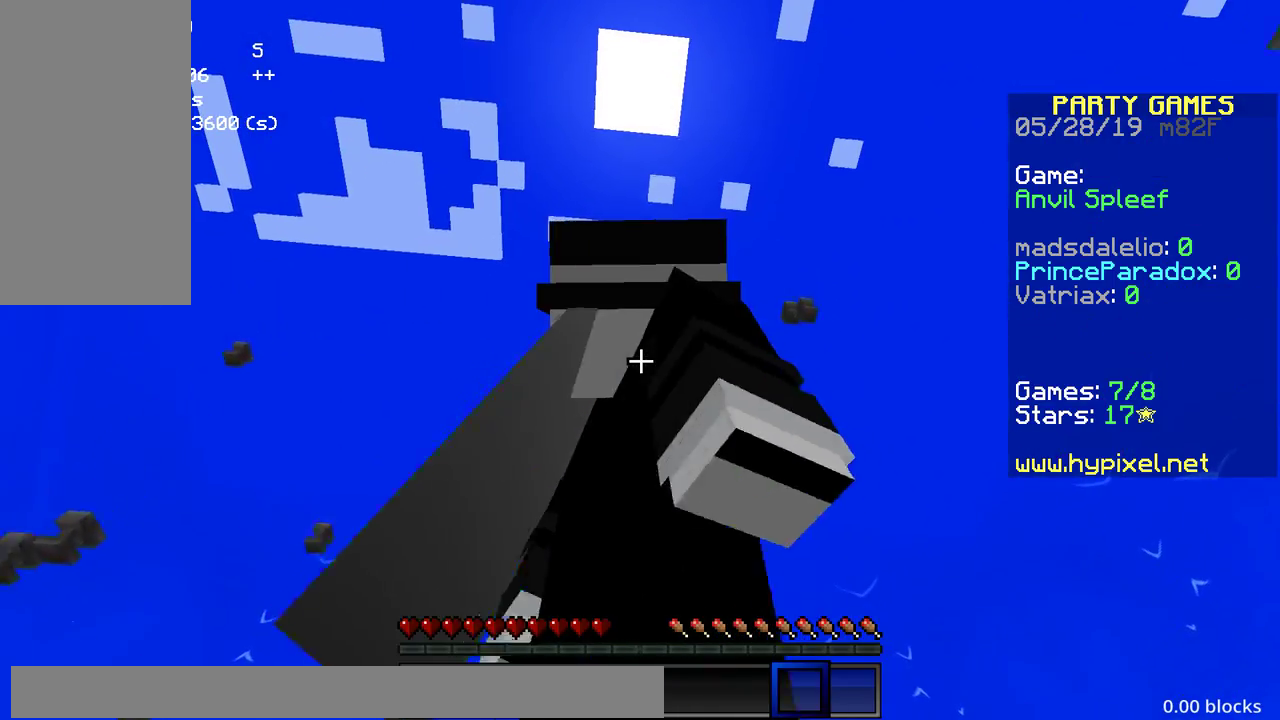
{"keys": ["a"], "mouse": ["left"], "events": [[33, "d", "up"], [50, "s", "up"], [283, "a", "down"], [483, "mouse_left", "down"]]}
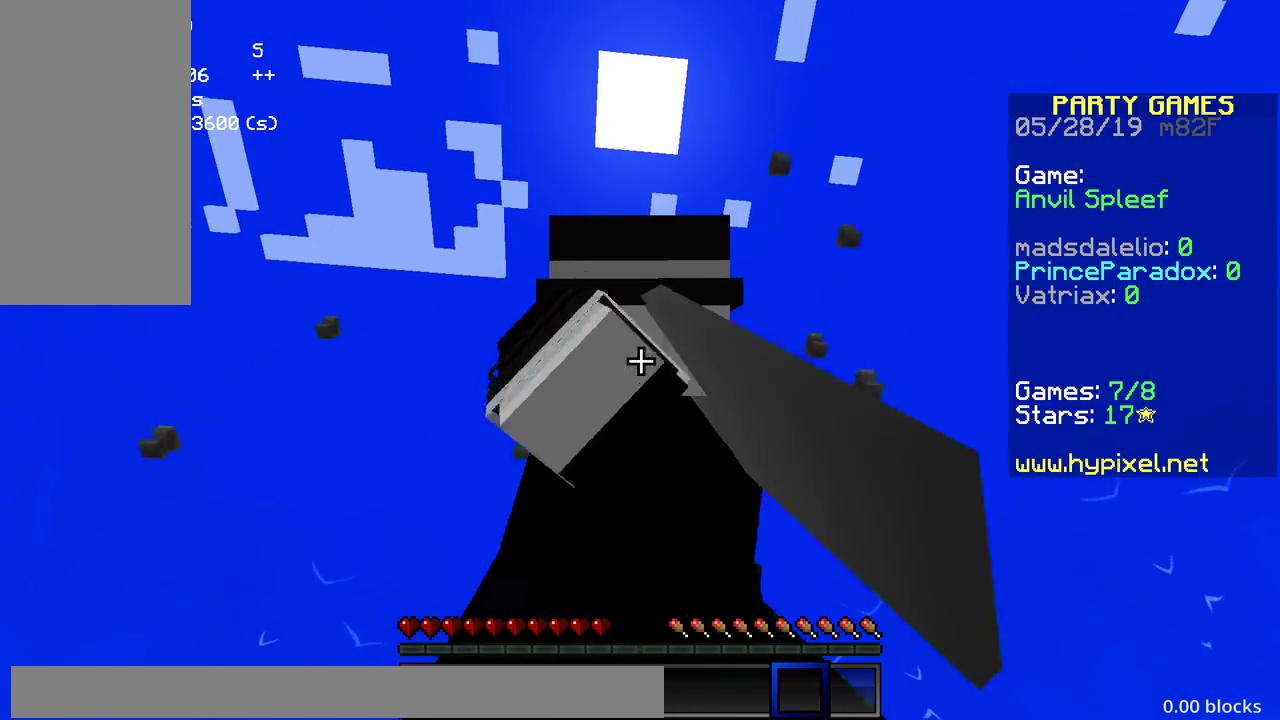
{"keys": ["a"], "mouse": [], "events": [[67, "mouse_left", "up"], [150, "a", "up"], [183, "mouse_left", "down"], [250, "mouse_left", "up"], [433, "mouse_left", "down"], [483, "a", "down"], [483, "mouse_left", "up"]]}
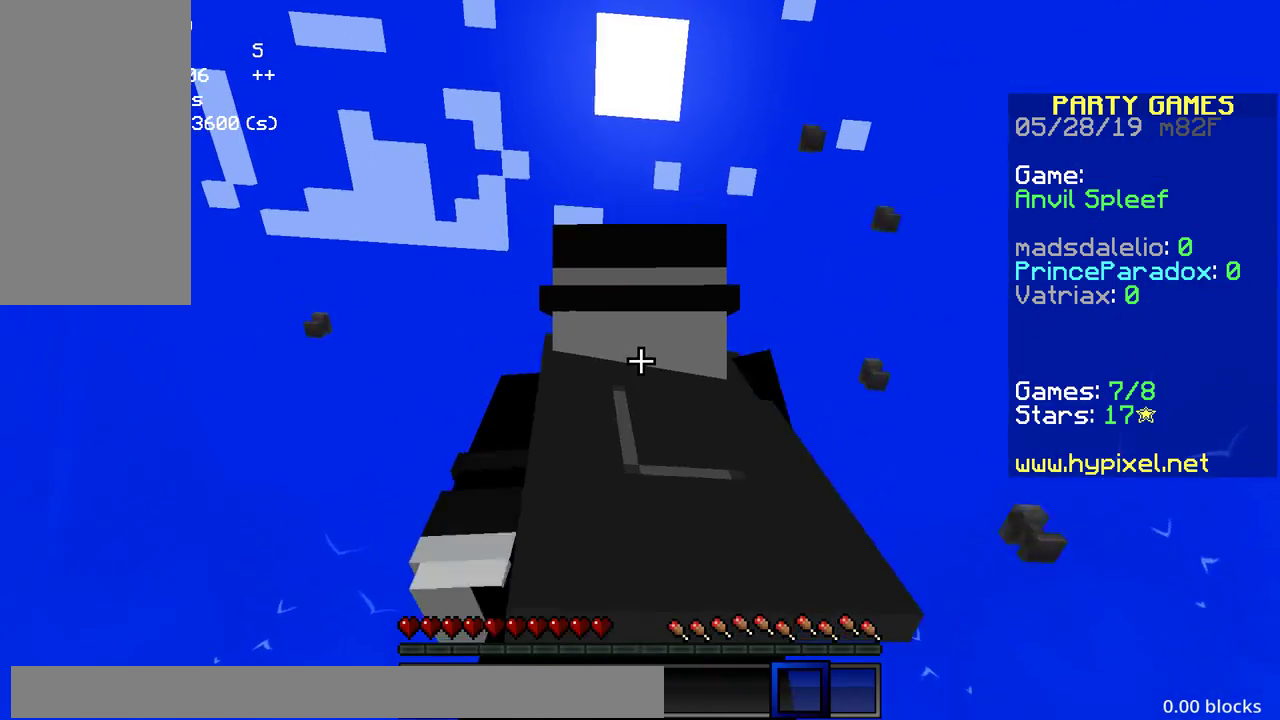
{"keys": ["d"], "mouse": [], "events": [[233, "a", "up"], [383, "d", "down"]]}
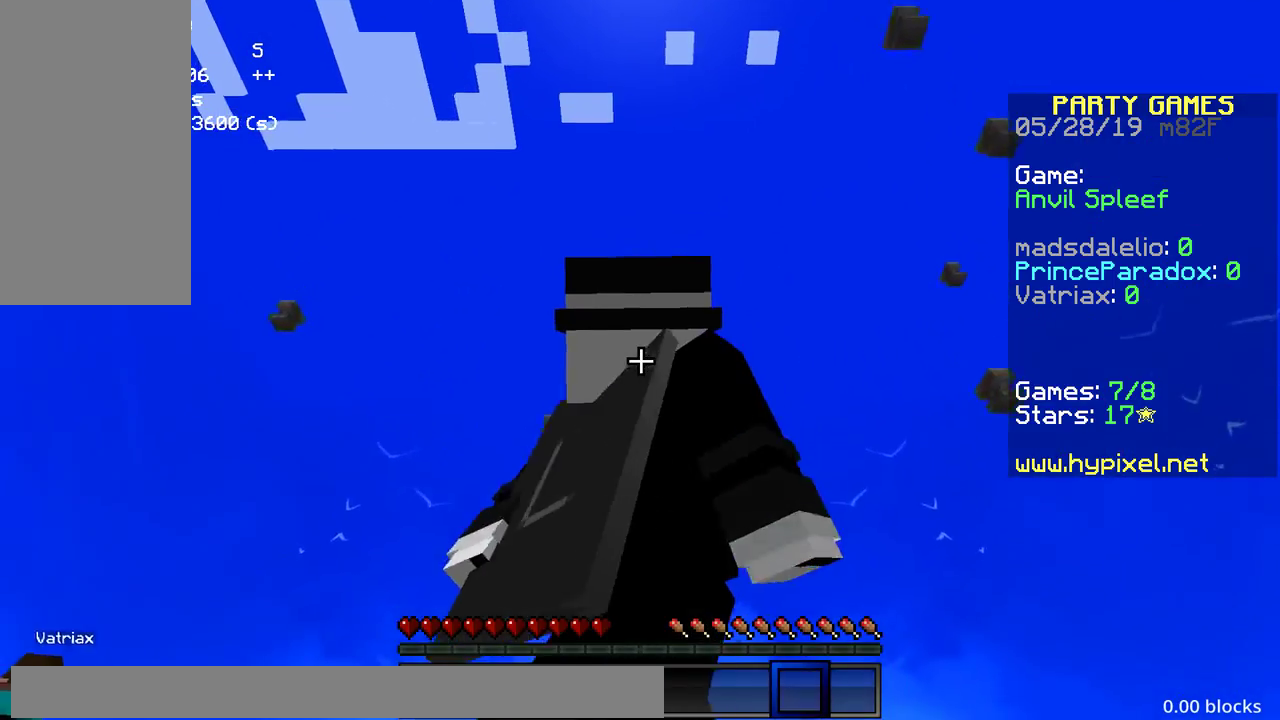
{"keys": ["a"], "mouse": [], "events": [[483, "a", "down"], [500, "d", "up"]]}
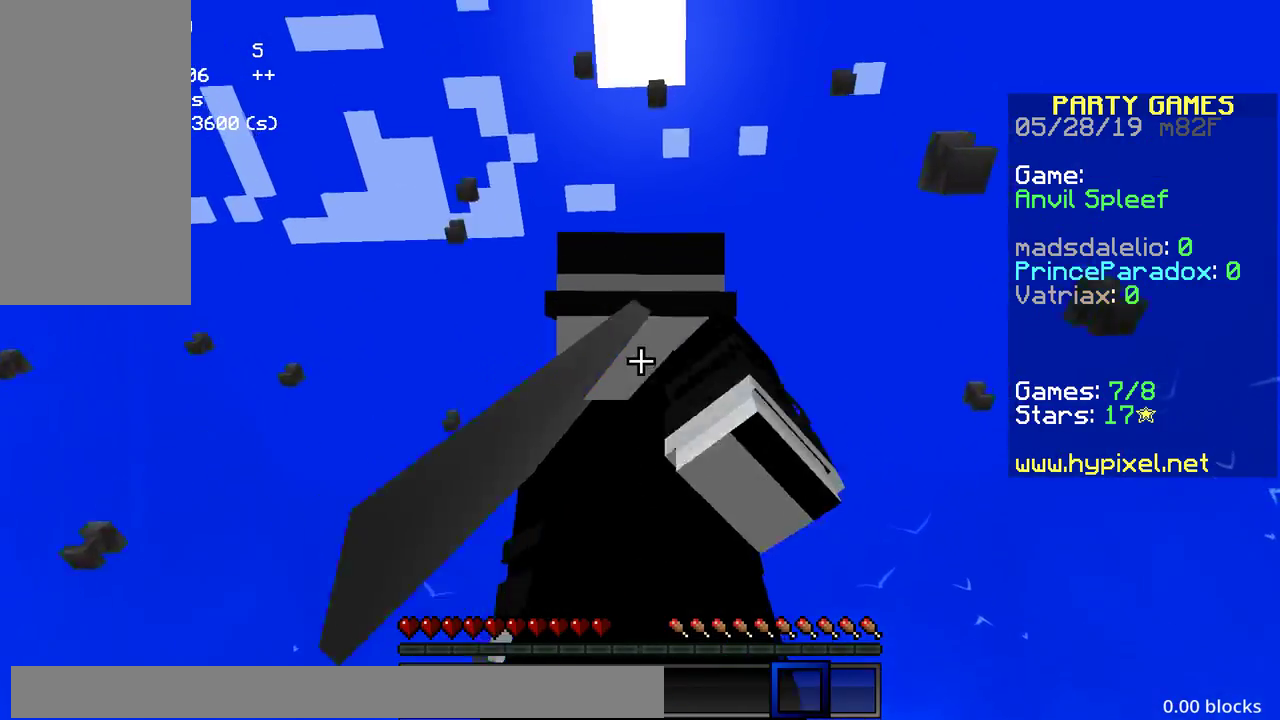
{"keys": ["a"], "mouse": [], "events": []}
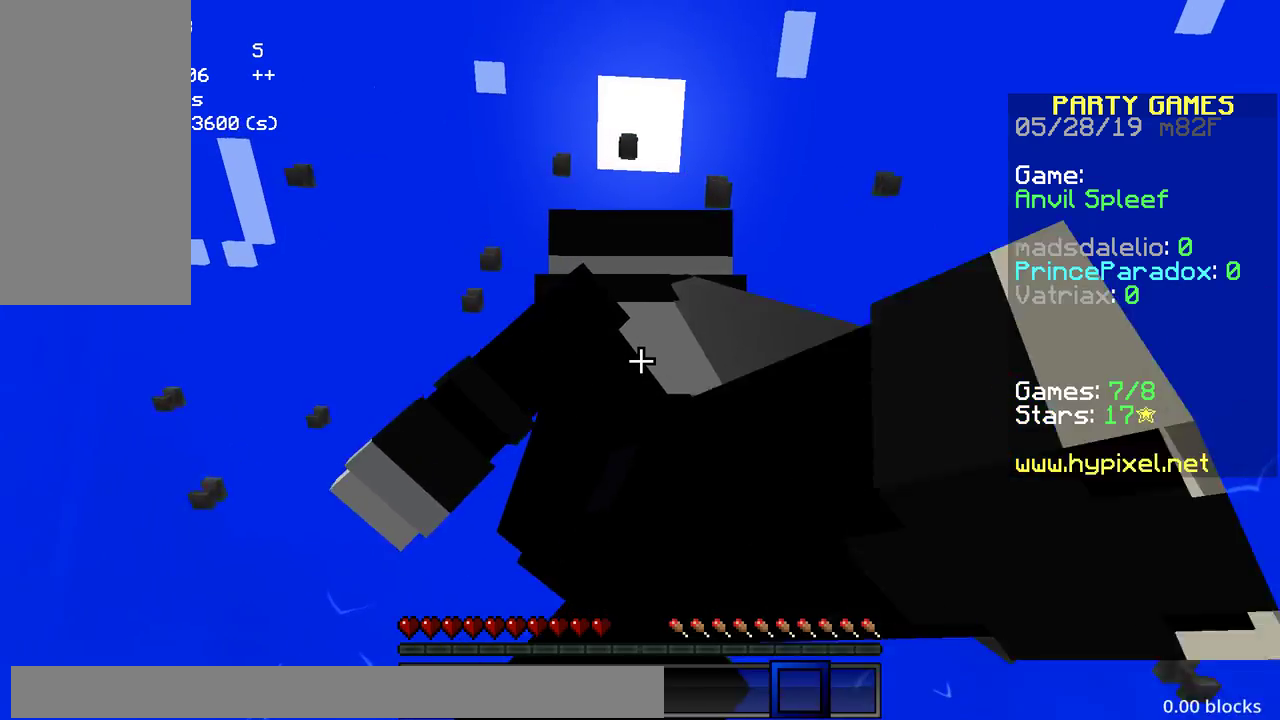
{"keys": ["w"], "mouse": [], "events": [[183, "d", "down"], [250, "a", "up"], [383, "w", "down"], [483, "d", "up"]]}
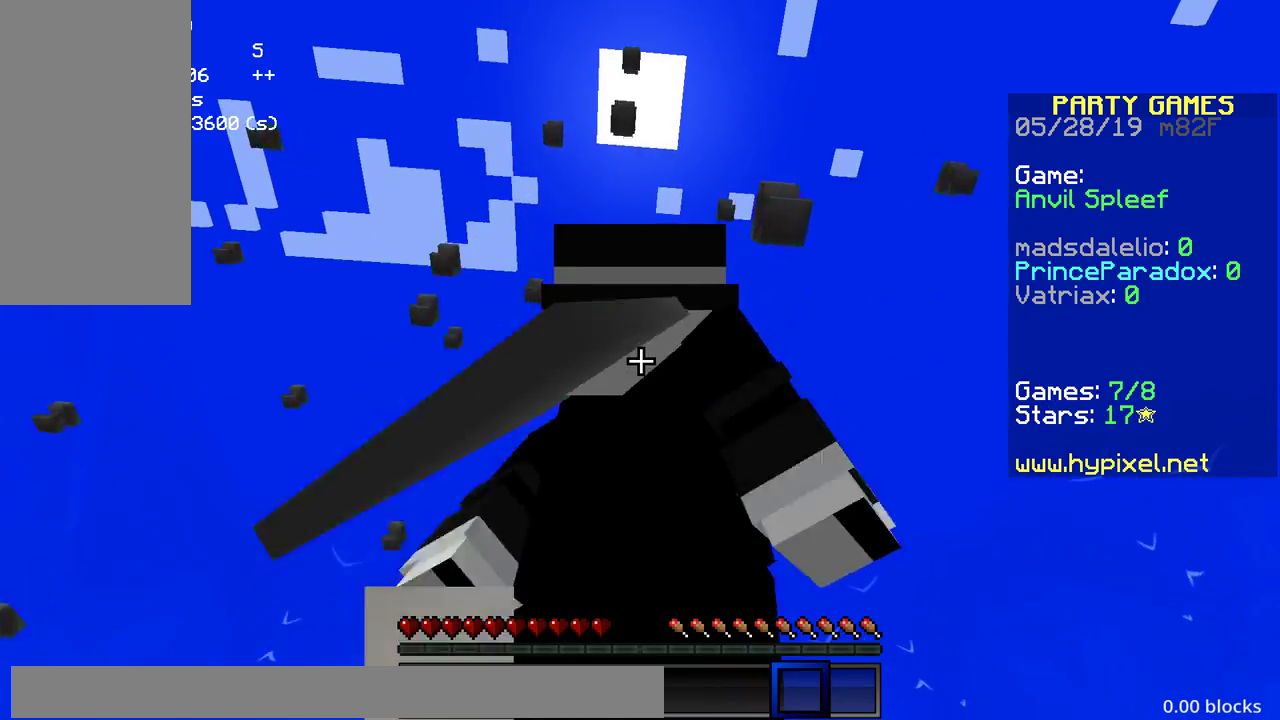
{"keys": ["d"], "mouse": [], "events": [[150, "w", "up"], [500, "d", "down"]]}
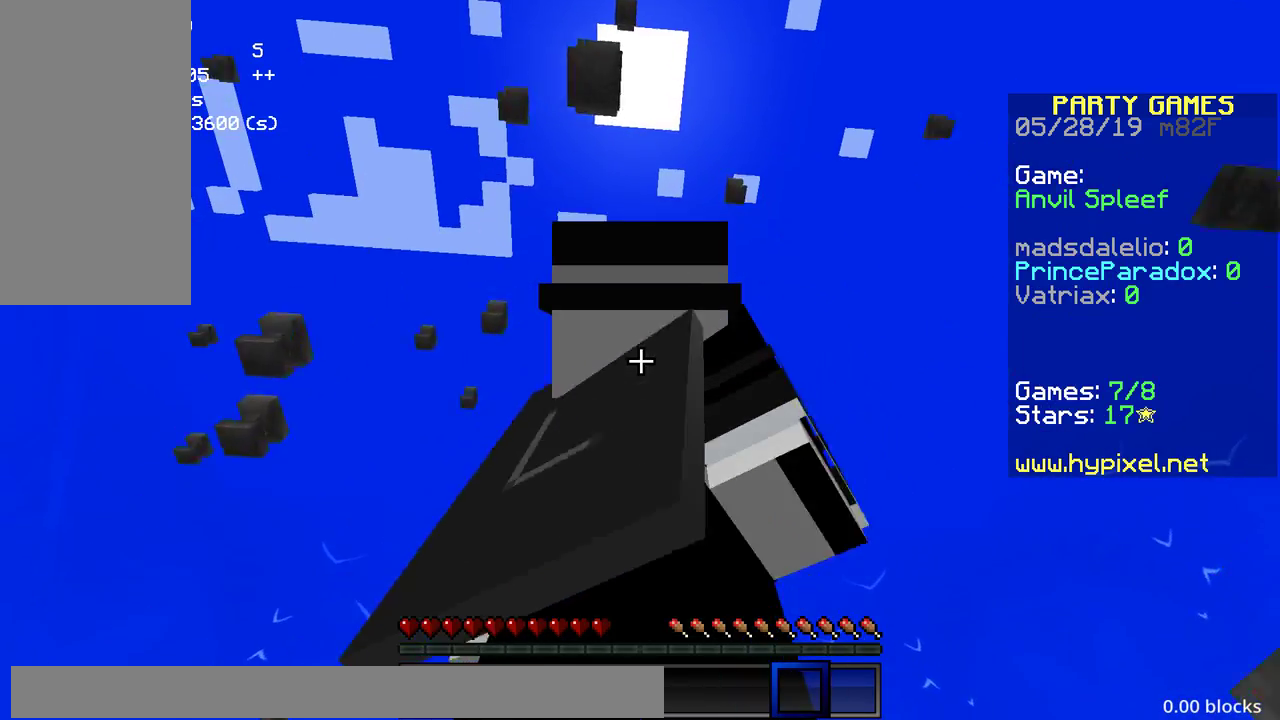
{"keys": ["d"], "mouse": [], "events": []}
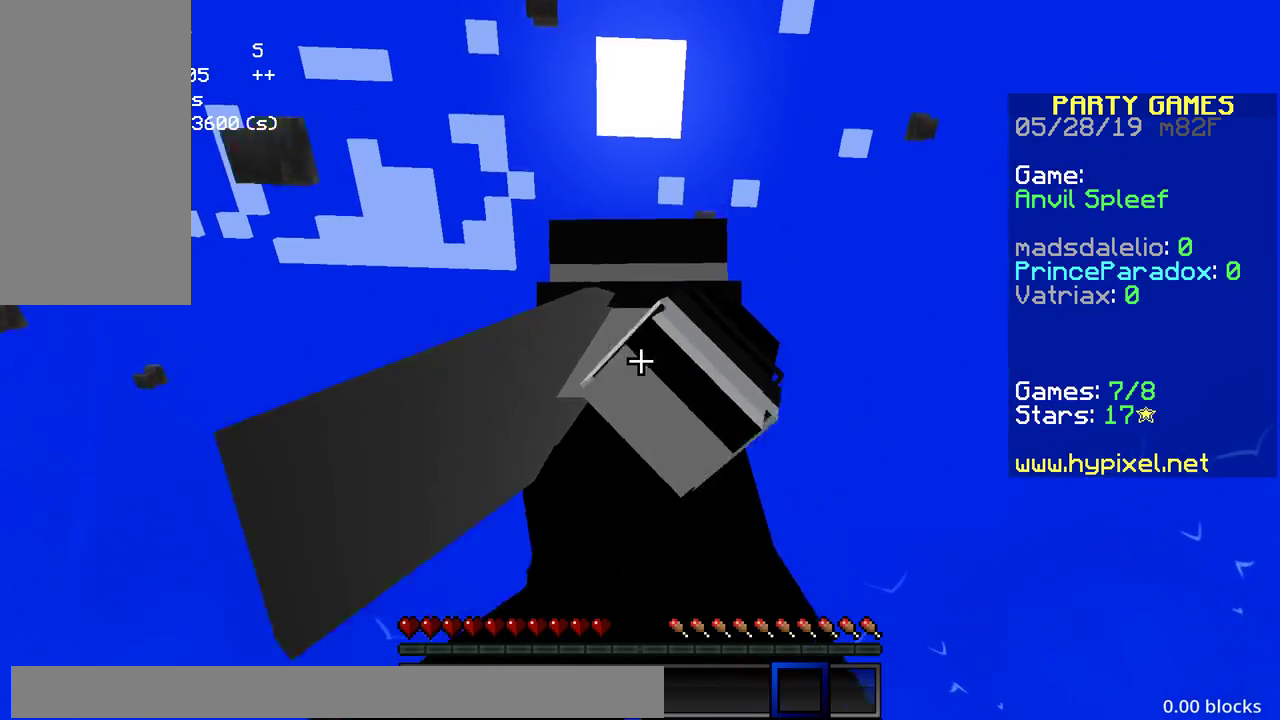
{"keys": ["s"], "mouse": [], "events": [[83, "s", "down"], [100, "d", "up"], [200, "s", "up"], [367, "s", "down"]]}
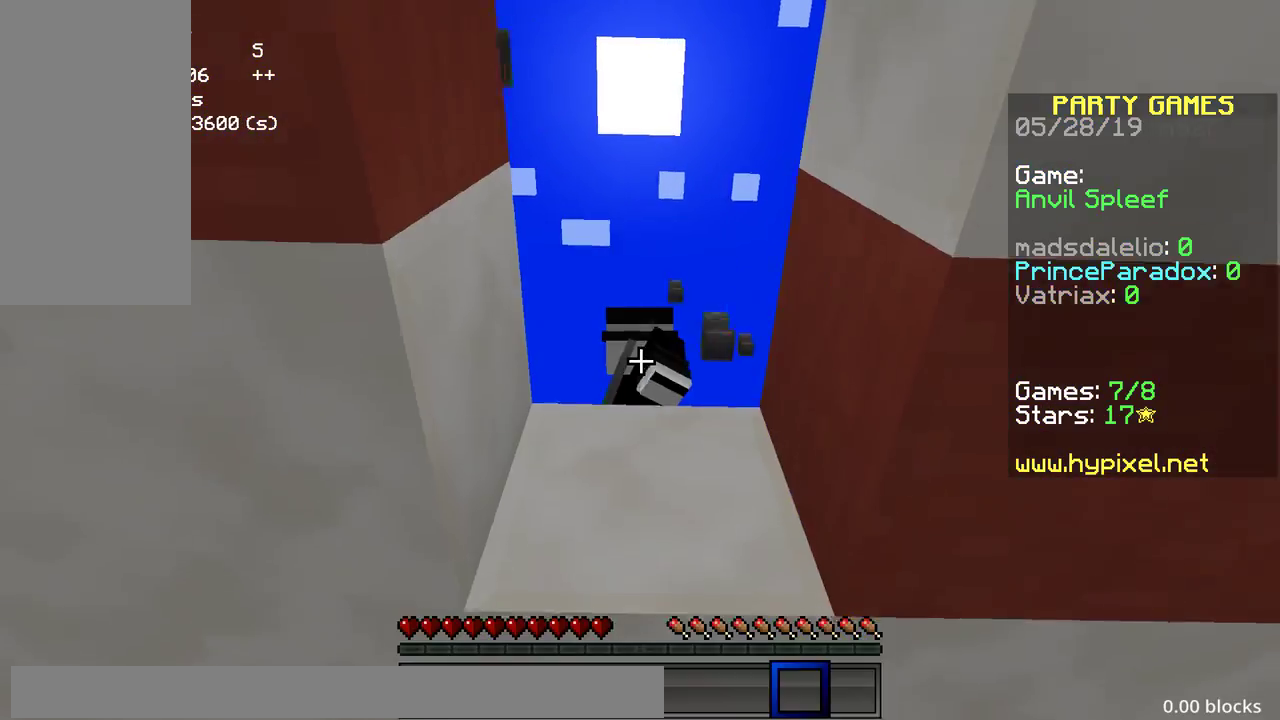
{"keys": [], "mouse": [], "events": [[50, "s", "up"], [233, "a", "down"], [450, "a", "up"]]}
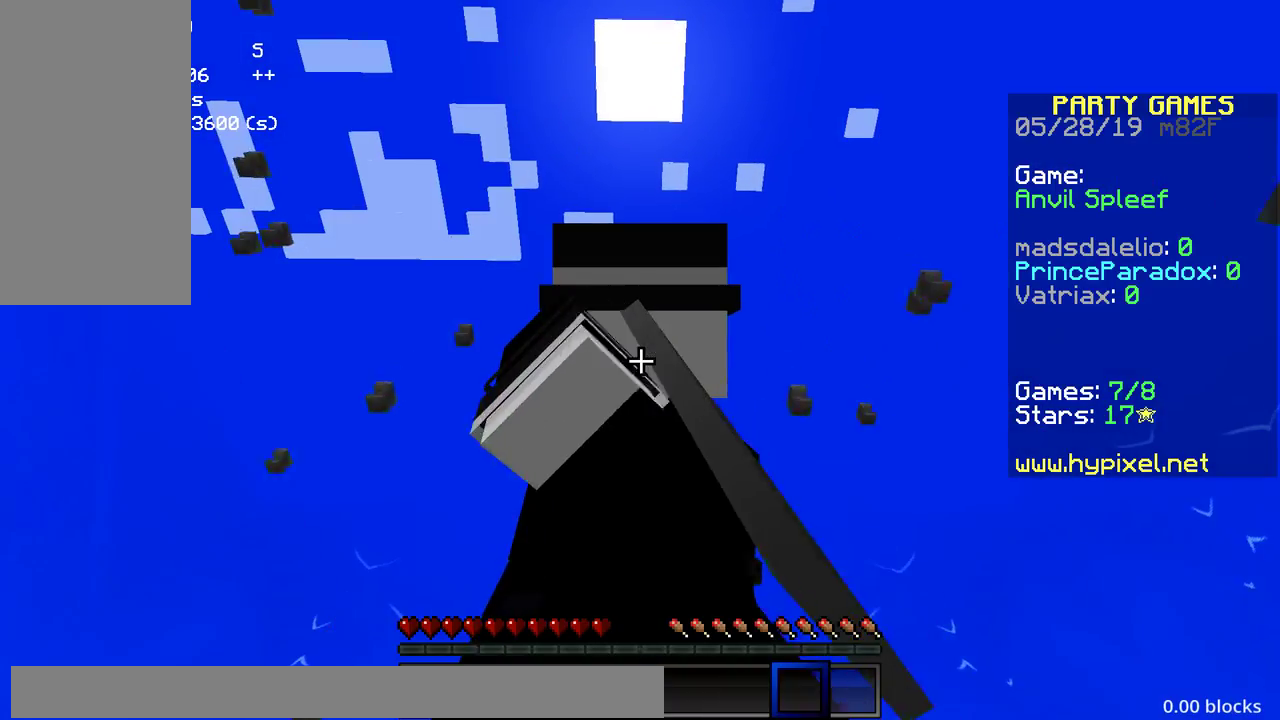
{"keys": [], "mouse": [], "events": [[133, "a", "down"], [450, "a", "up"]]}
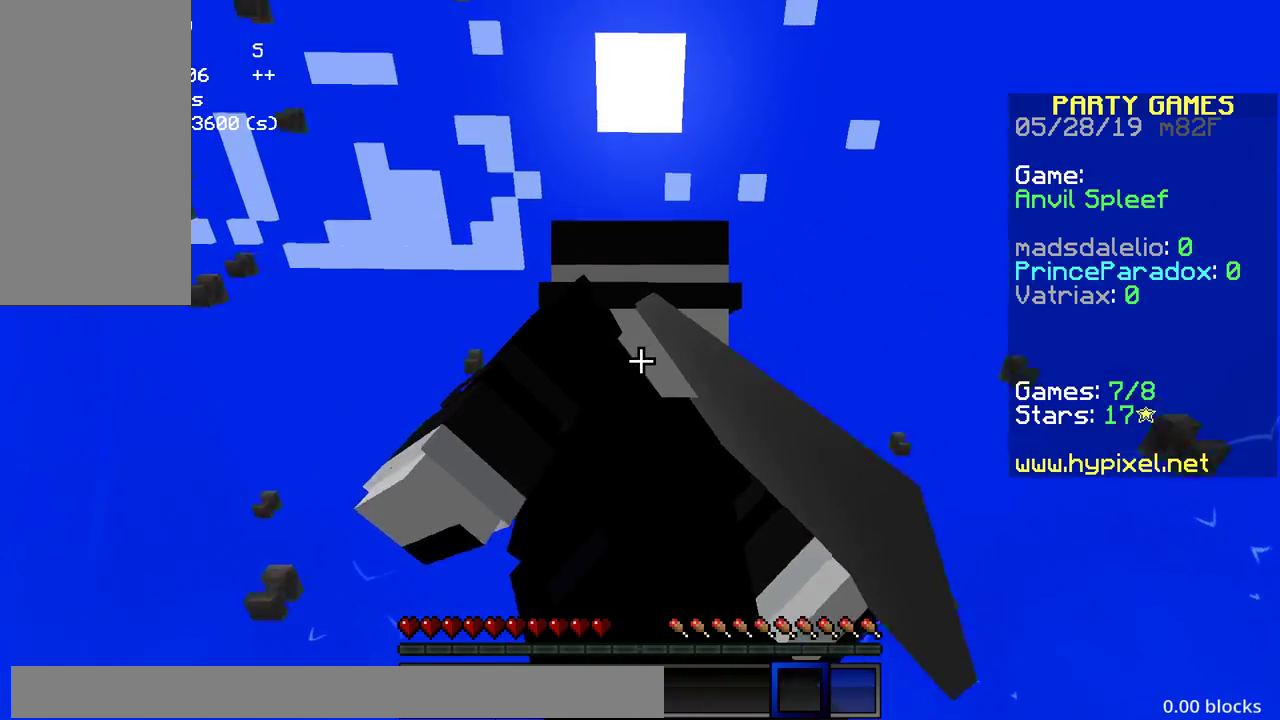
{"keys": [], "mouse": [], "events": []}
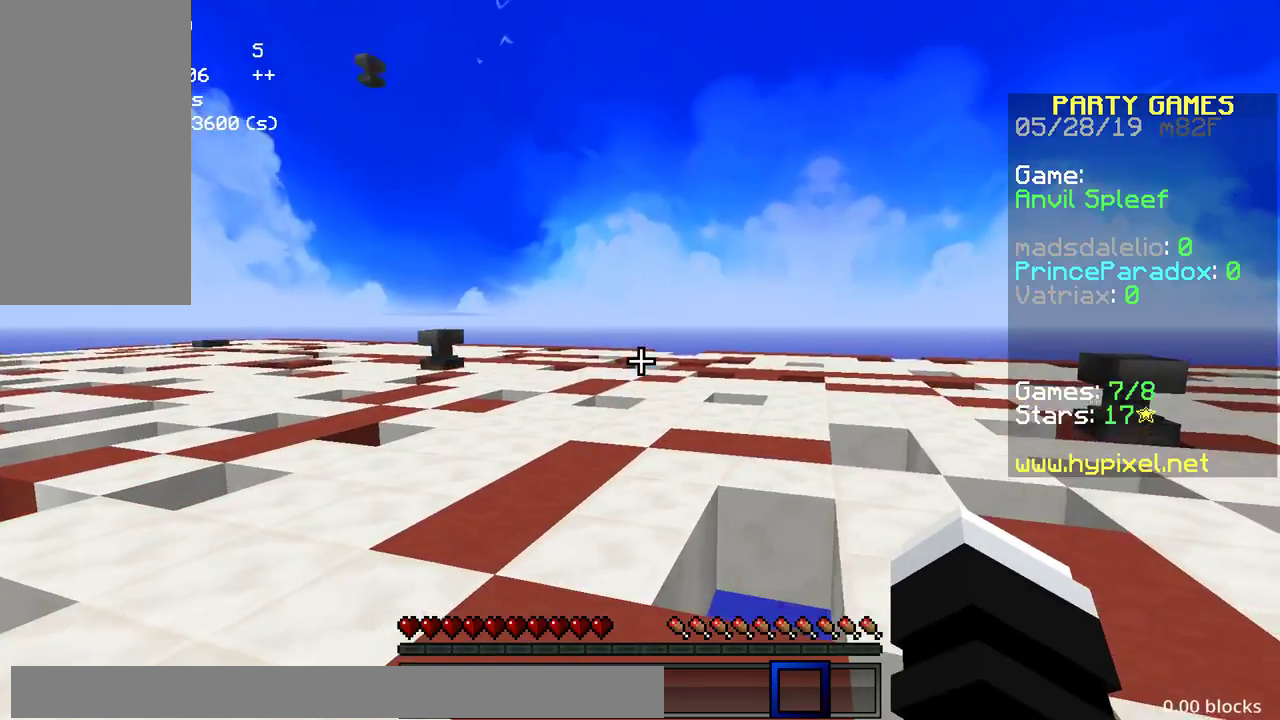
{"keys": ["space", "w"], "mouse": [], "events": [[133, "w", "down"], [150, "w", "up"], [183, "w", "down"], [333, "space", "down"]]}
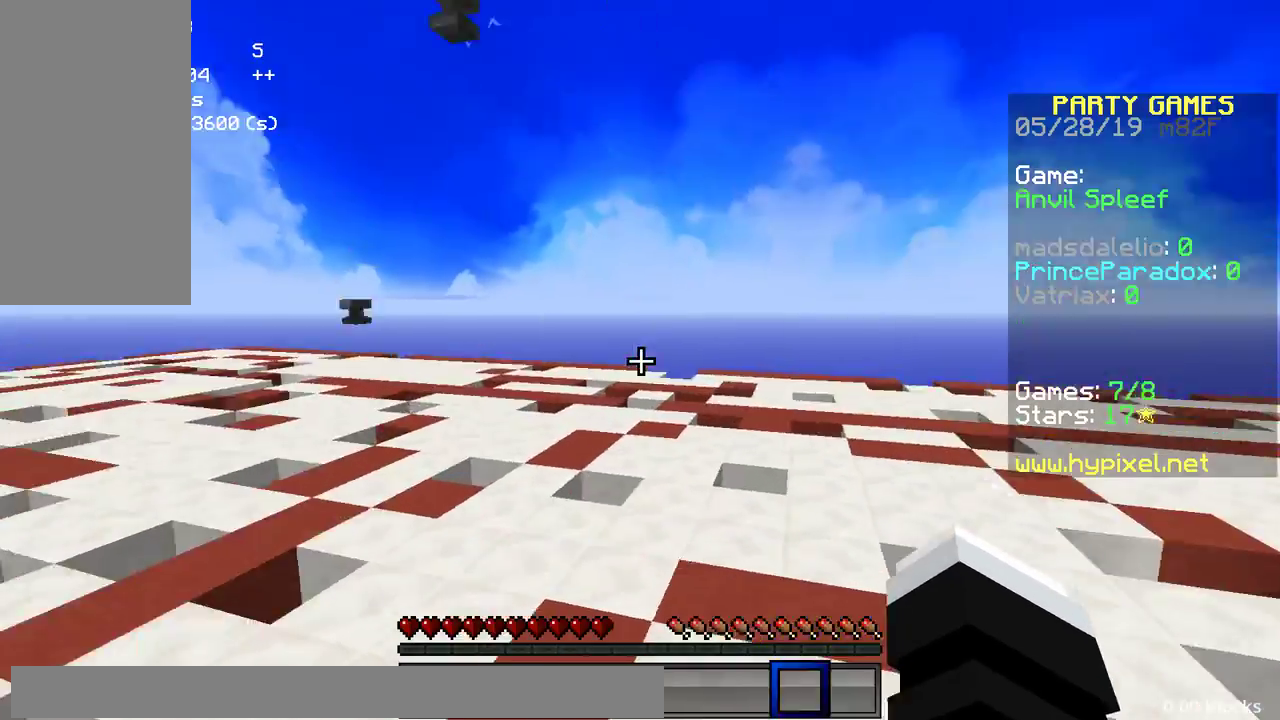
{"keys": ["a"], "mouse": [], "events": [[83, "a", "down"], [133, "space", "up"], [333, "mouse_left", "down"], [417, "mouse_left", "up"], [483, "w", "up"]]}
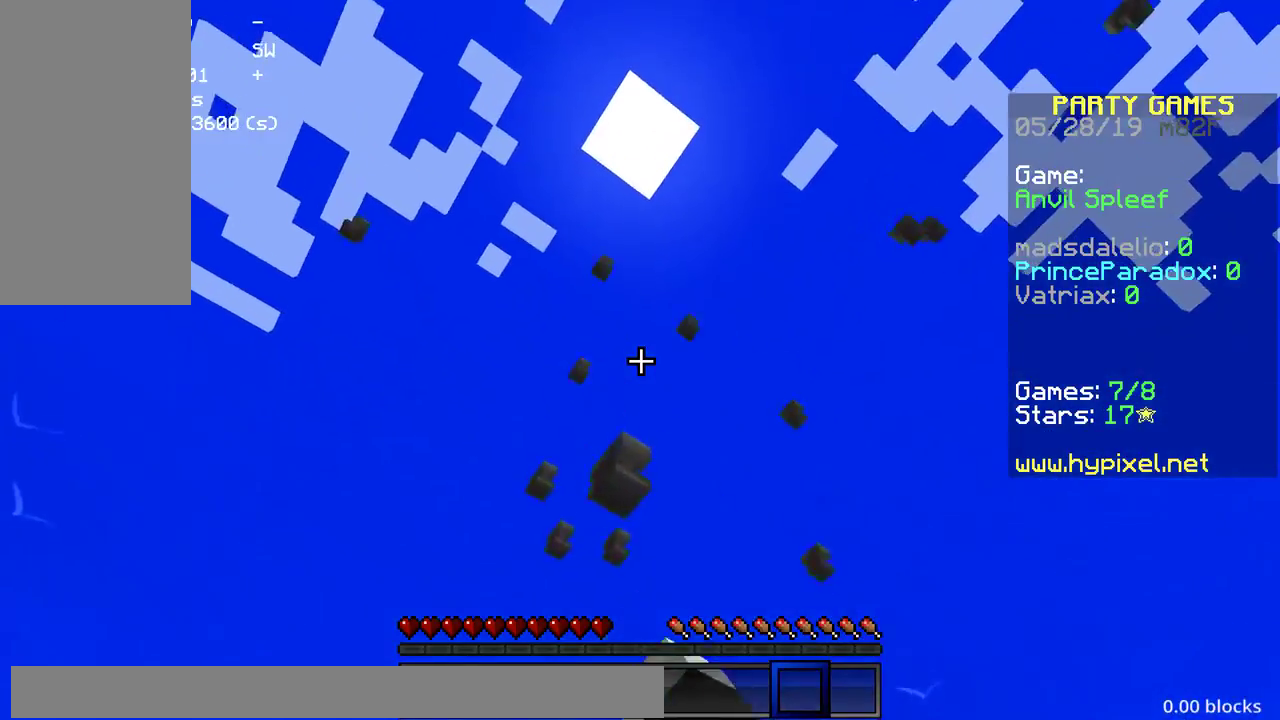
{"keys": ["a"], "mouse": [], "events": [[33, "mouse_left", "down"], [100, "mouse_left", "up"], [250, "a", "up"], [433, "a", "down"]]}
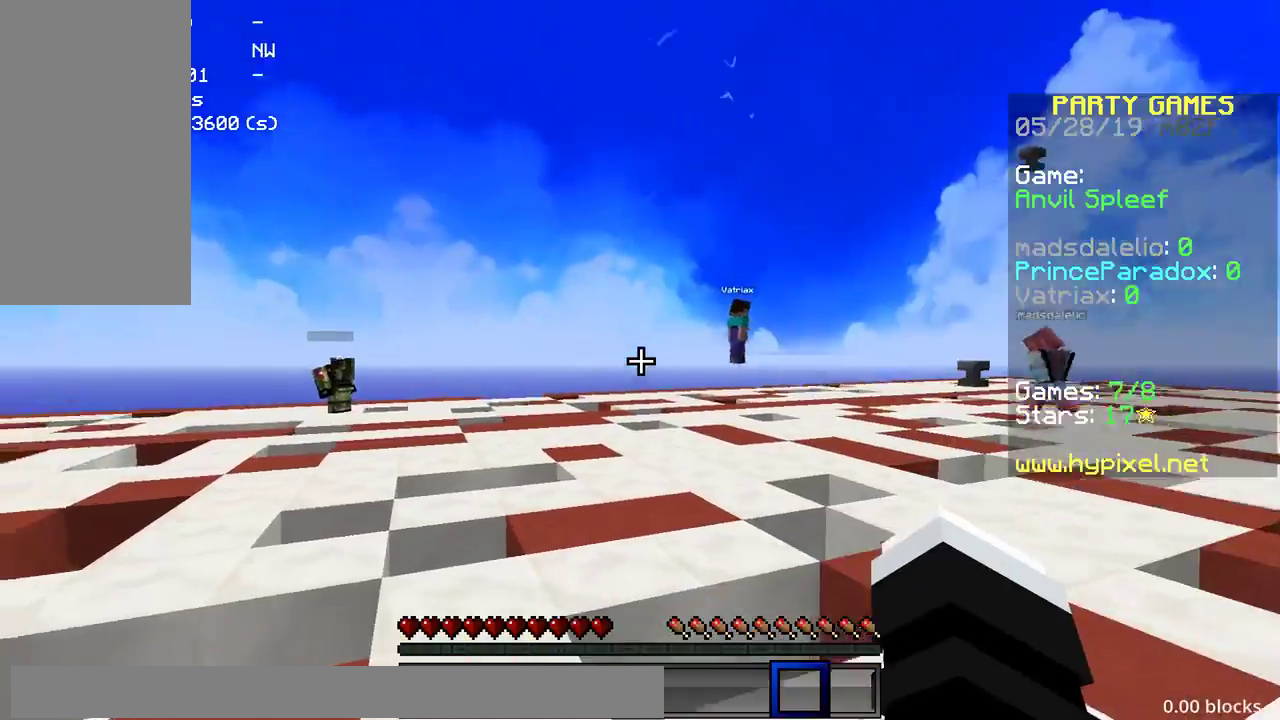
{"keys": ["space", "w"], "mouse": [], "events": [[50, "a", "up"], [83, "w", "down"], [417, "space", "down"]]}
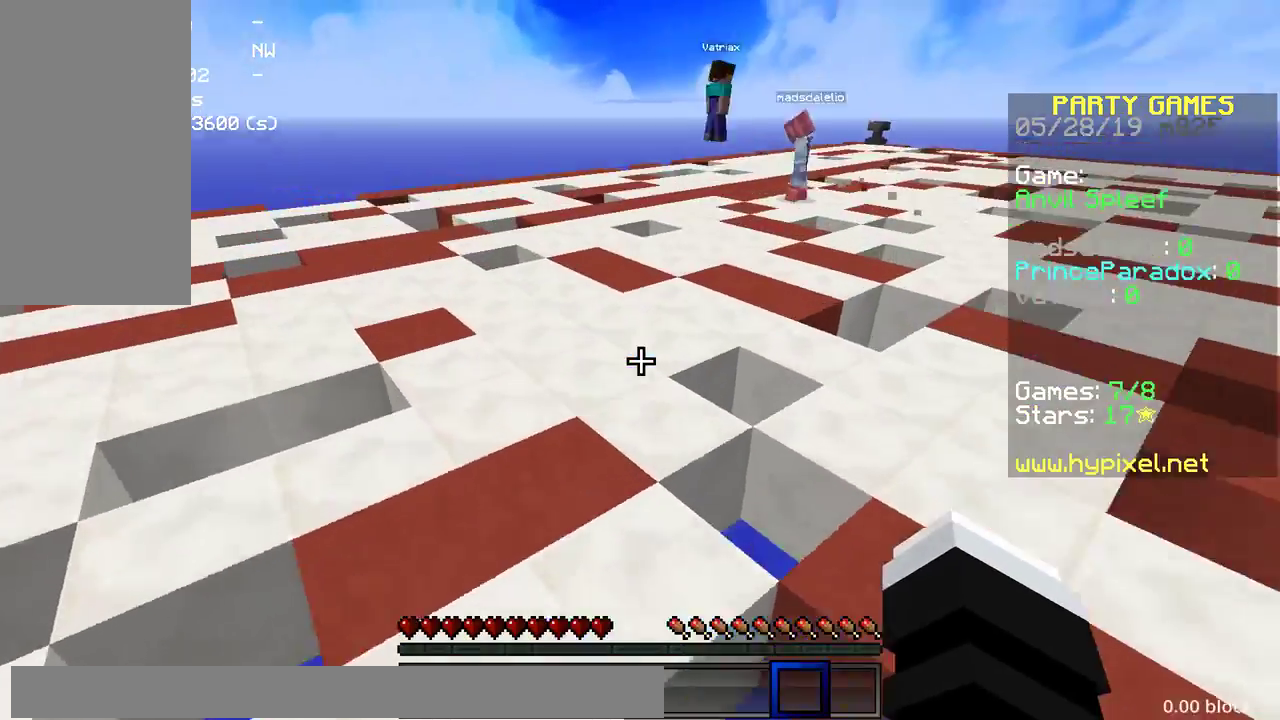
{"keys": ["a", "space", "w"], "mouse": [], "events": [[350, "space", "up"], [383, "a", "down"], [433, "space", "down"]]}
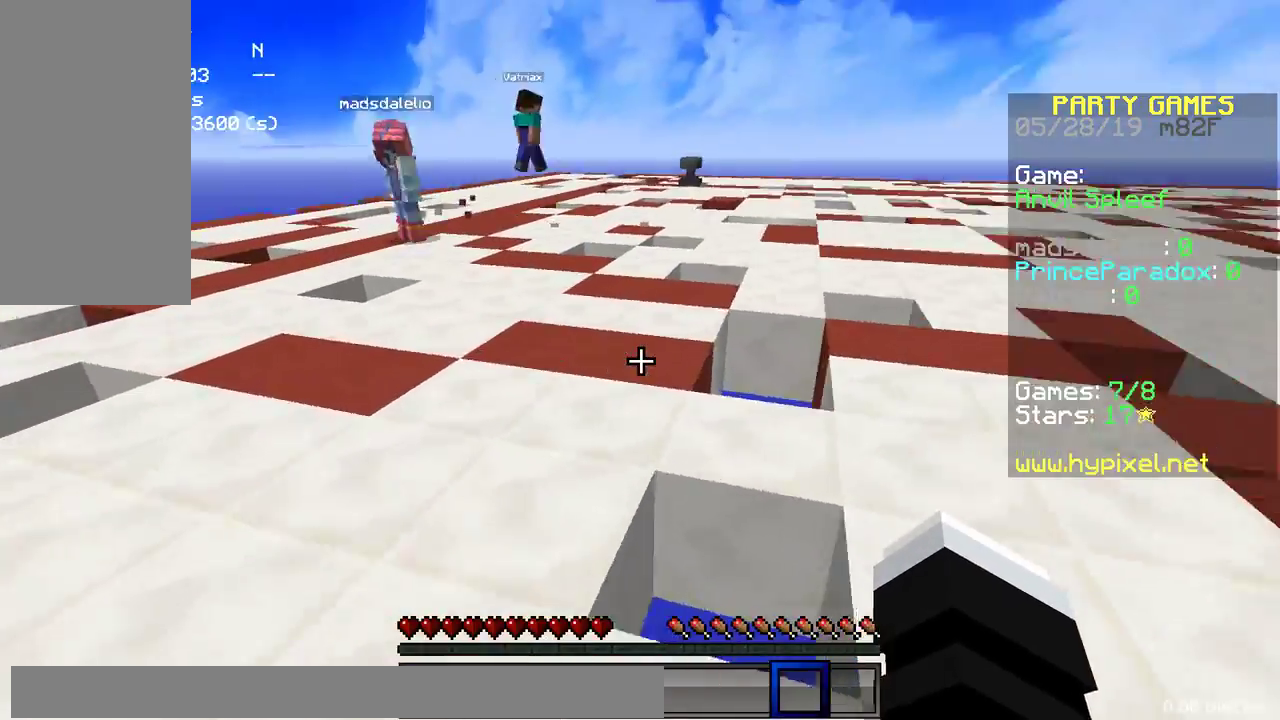
{"keys": ["w"], "mouse": [], "events": [[83, "a", "up"], [383, "space", "up"]]}
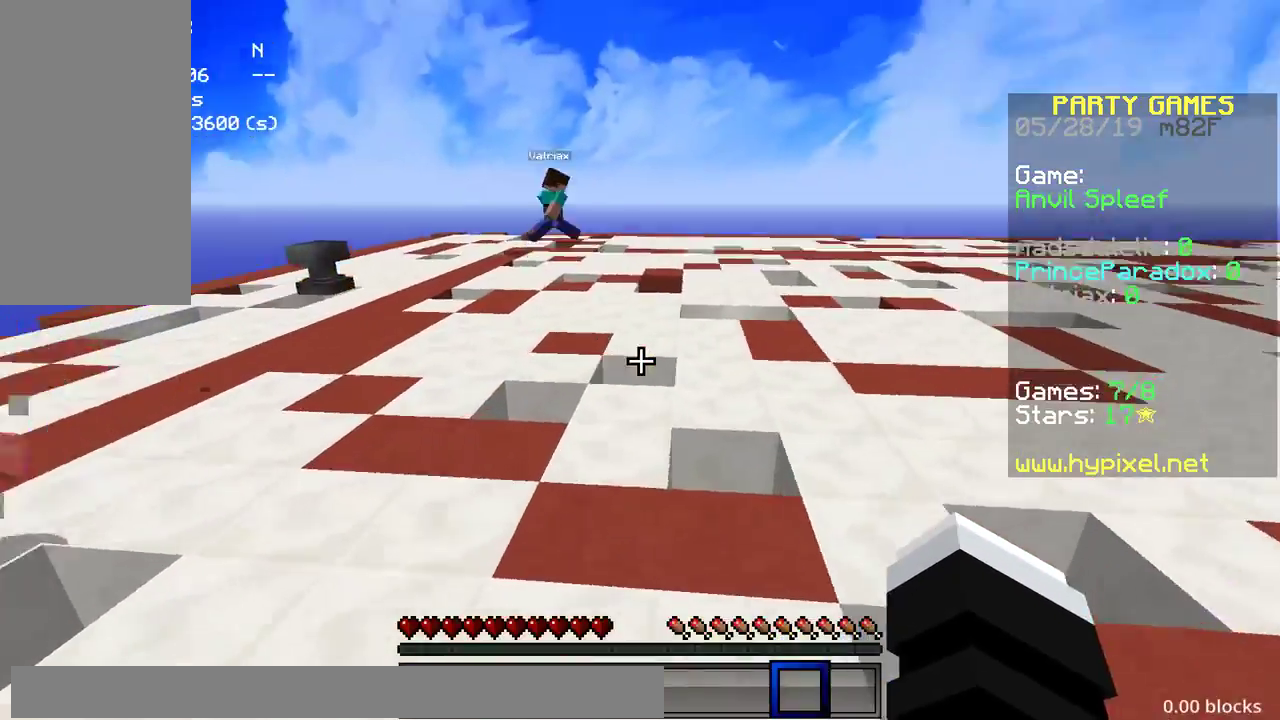
{"keys": ["space", "w"], "mouse": [], "events": [[350, "space", "down"]]}
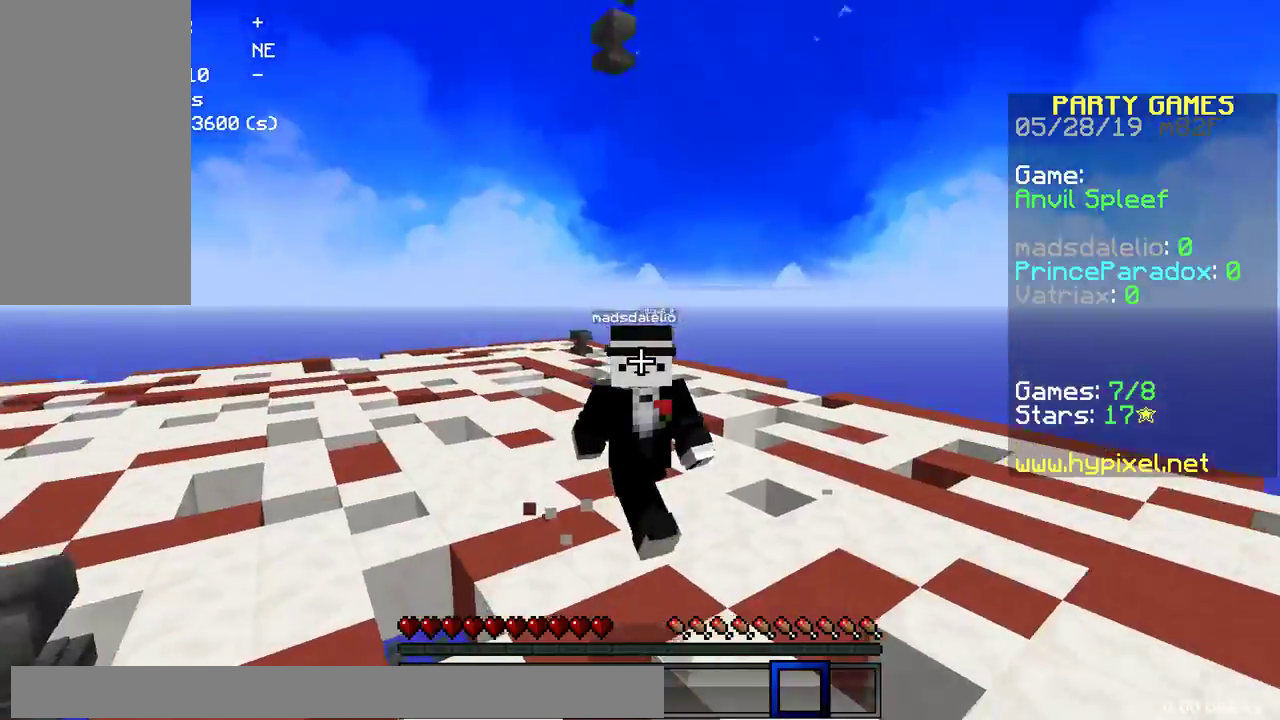
{"keys": ["w"], "mouse": [], "events": [[183, "space", "up"]]}
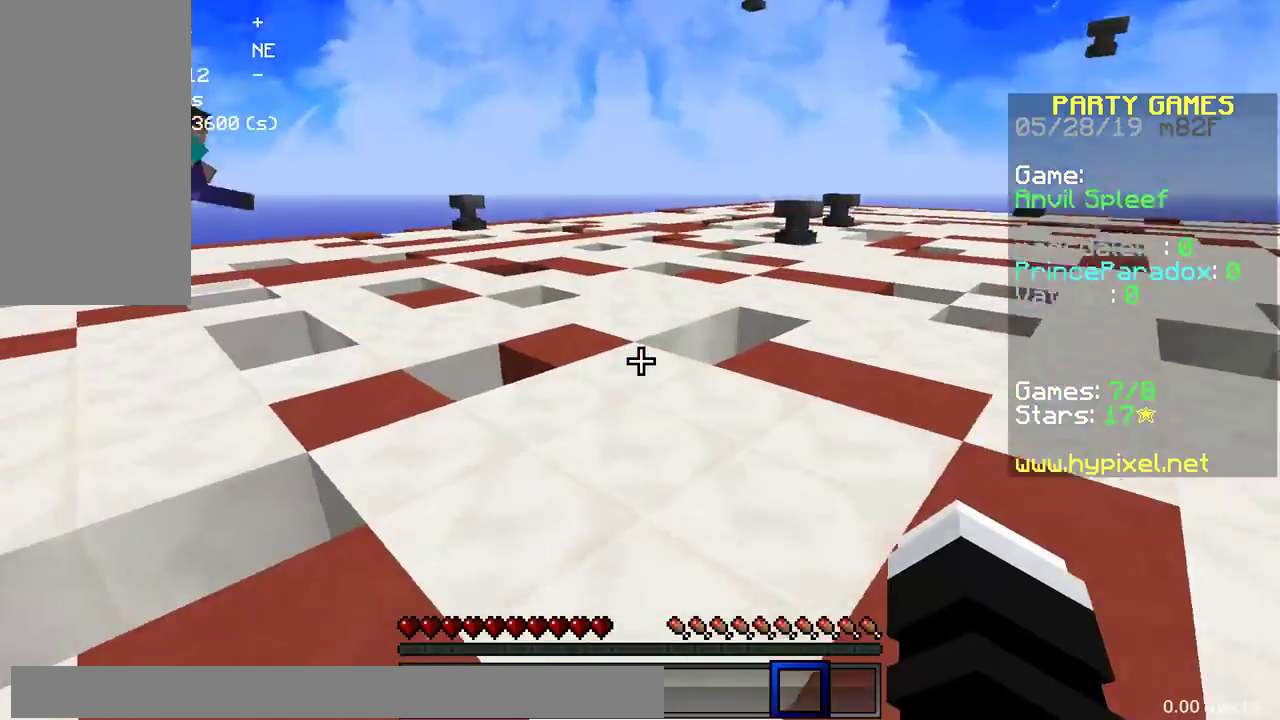
{"keys": ["w"], "mouse": [], "events": [[167, "mouse_left", "down"], [200, "mouse_left", "up"], [333, "mouse_left", "down"], [417, "mouse_left", "up"]]}
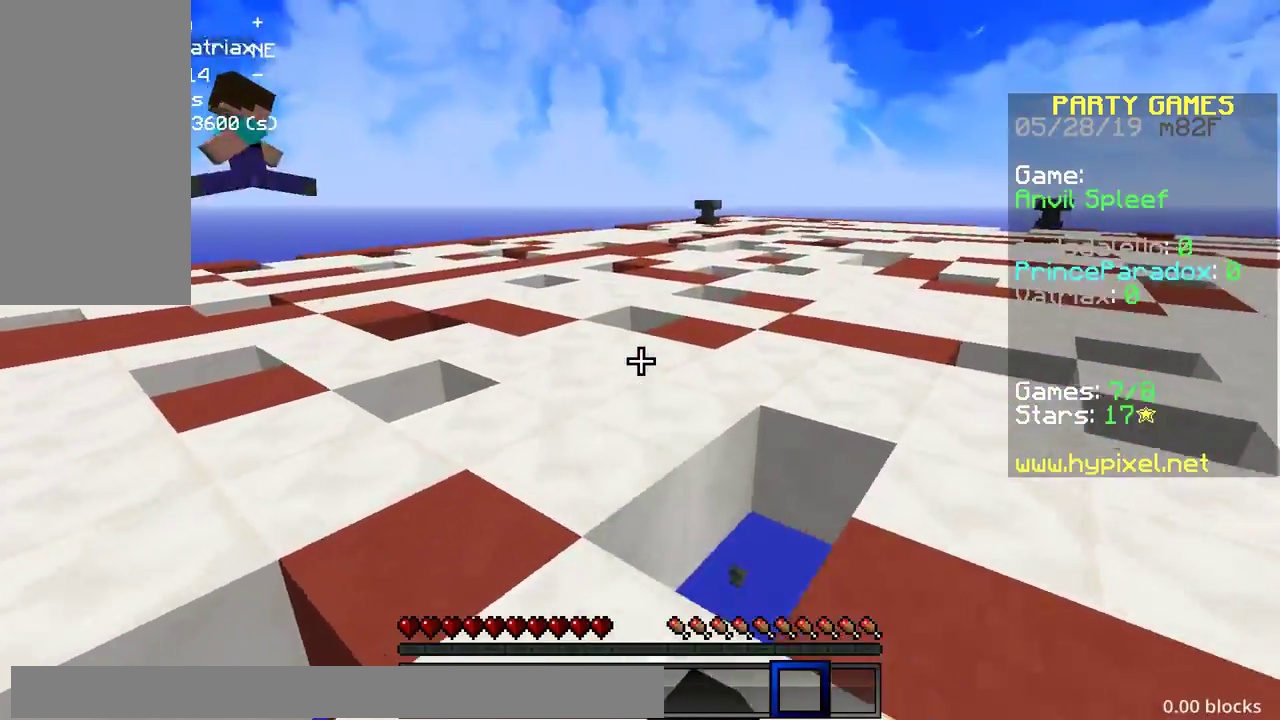
{"keys": ["a"], "mouse": ["left"], "events": [[33, "space", "down"], [83, "mouse_left", "down"], [133, "a", "down"], [133, "mouse_left", "up"], [283, "mouse_left", "down"], [283, "space", "up"], [367, "mouse_left", "up"], [367, "w", "up"], [483, "mouse_left", "down"]]}
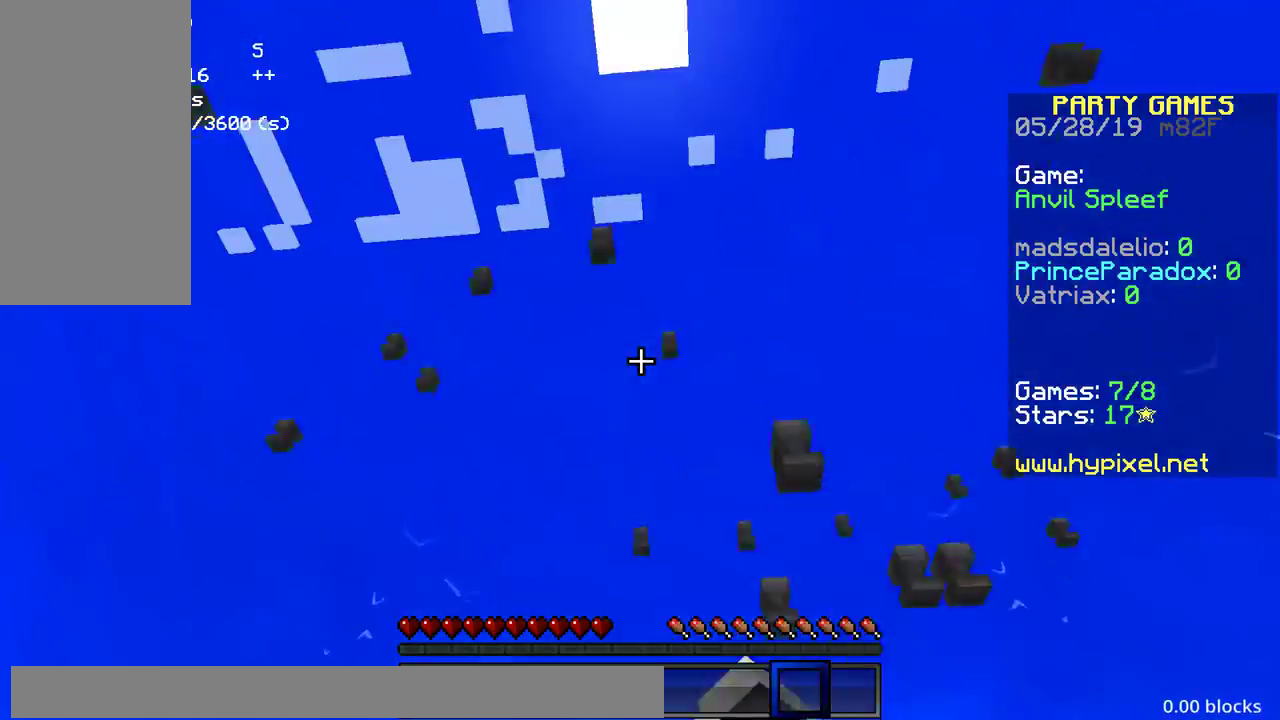
{"keys": [], "mouse": [], "events": [[67, "mouse_left", "up"], [133, "mouse_left", "down"], [200, "mouse_left", "up"], [350, "a", "up"]]}
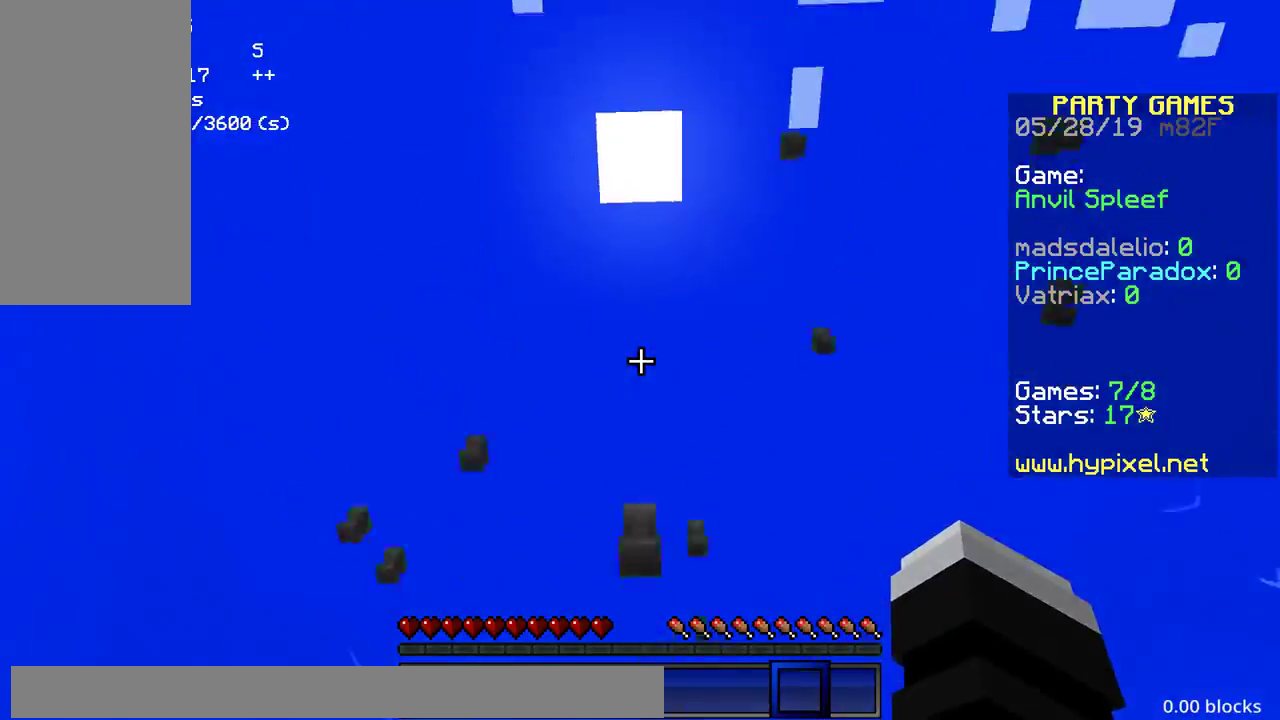
{"keys": [], "mouse": [], "events": [[183, "mouse_left", "down"], [317, "mouse_left", "up"]]}
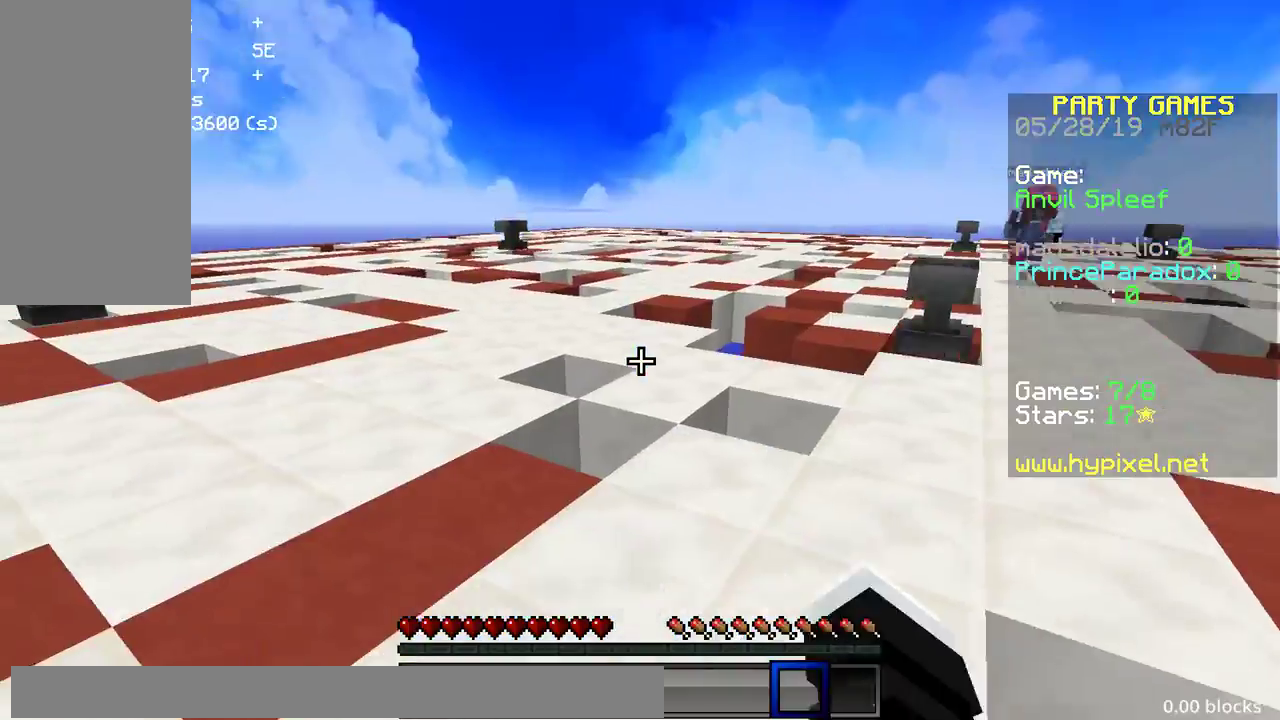
{"keys": ["space", "w"], "mouse": [], "events": [[83, "w", "down"], [233, "space", "down"]]}